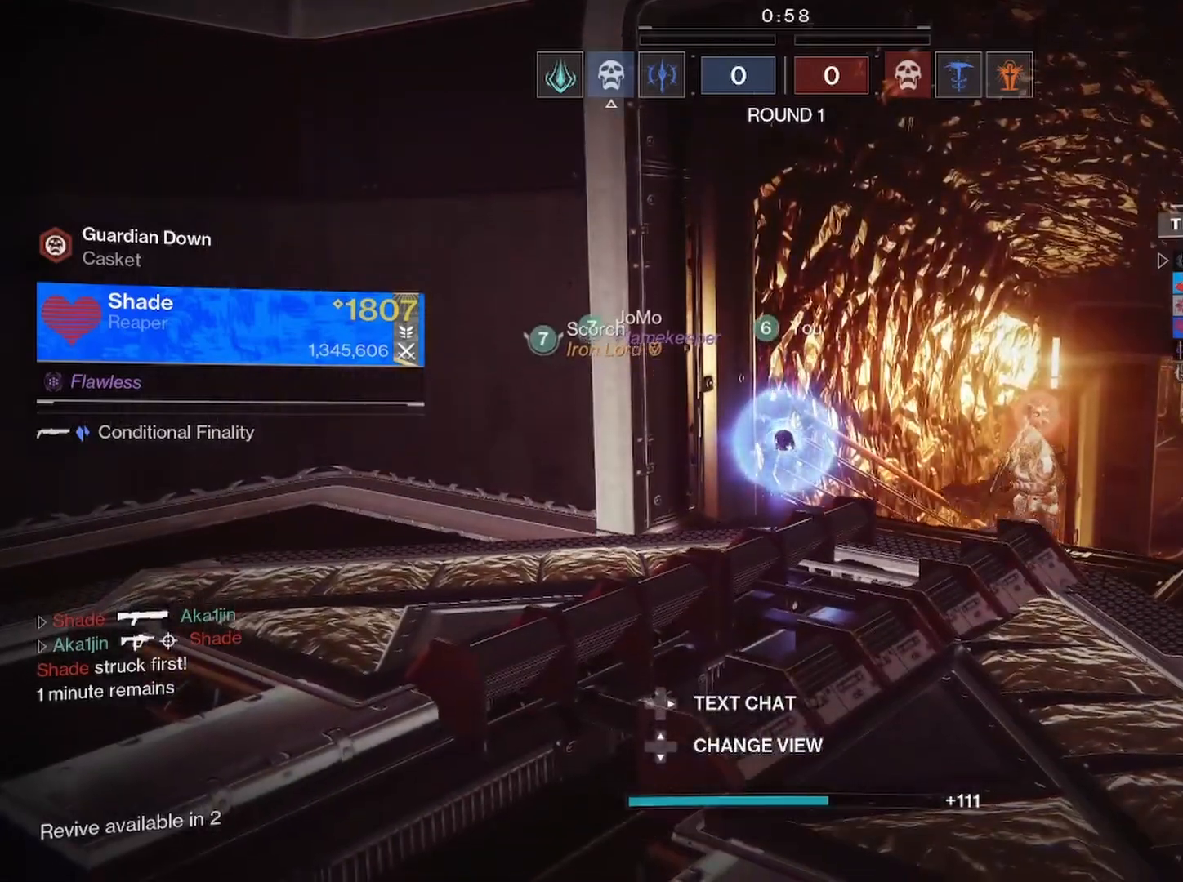
Gameplay with a controller (PlayStation layout); each line is a JSON object with the inputs held at the frame after it. "events" lists button and stick changes between this image and that frame as [ms after this image, input, new state], when the widget could be followed in between.
{"buttons": [], "left_stick": "center", "right_stick": "center", "events": [[367, "DPAD_DOWN", "down"], [450, "DPAD_DOWN", "up"]]}
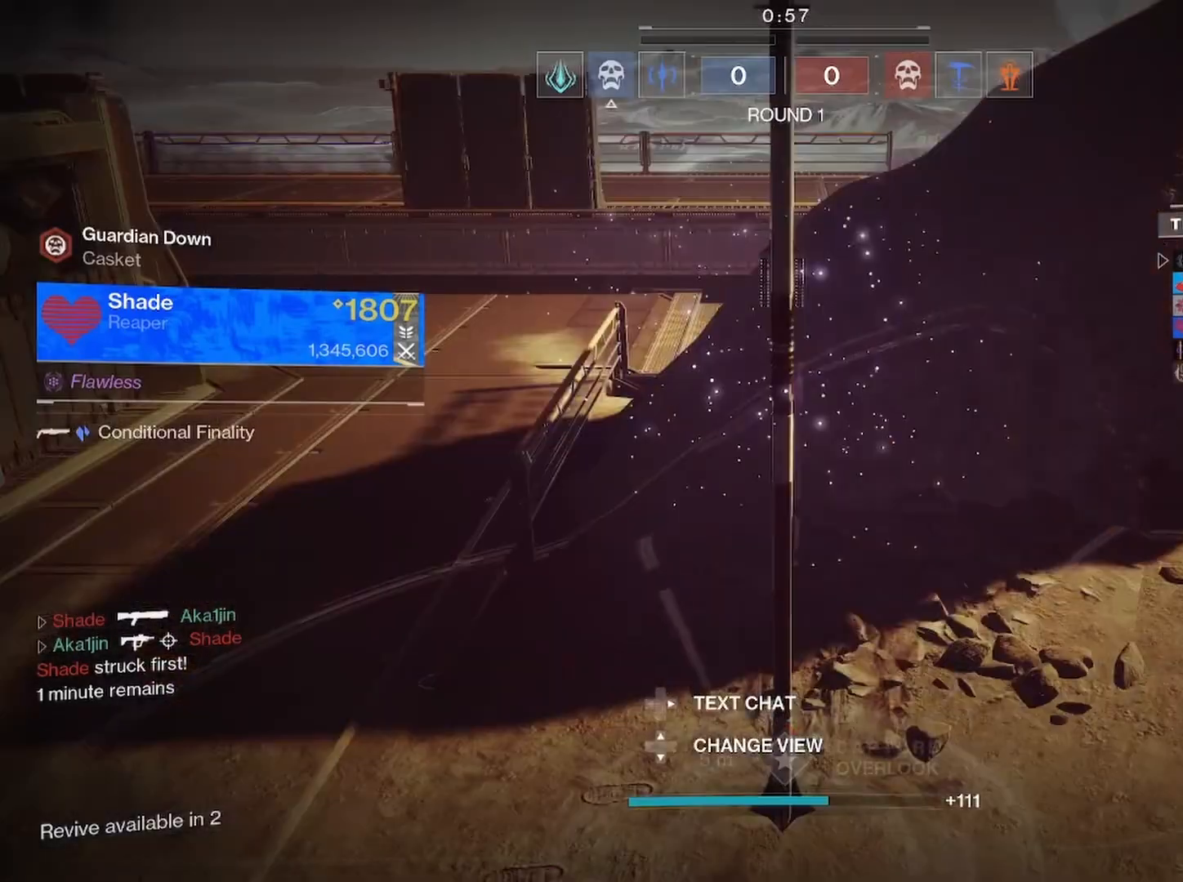
{"buttons": [], "left_stick": "center", "right_stick": "center", "events": [[167, "DPAD_DOWN", "down"], [283, "DPAD_DOWN", "up"]]}
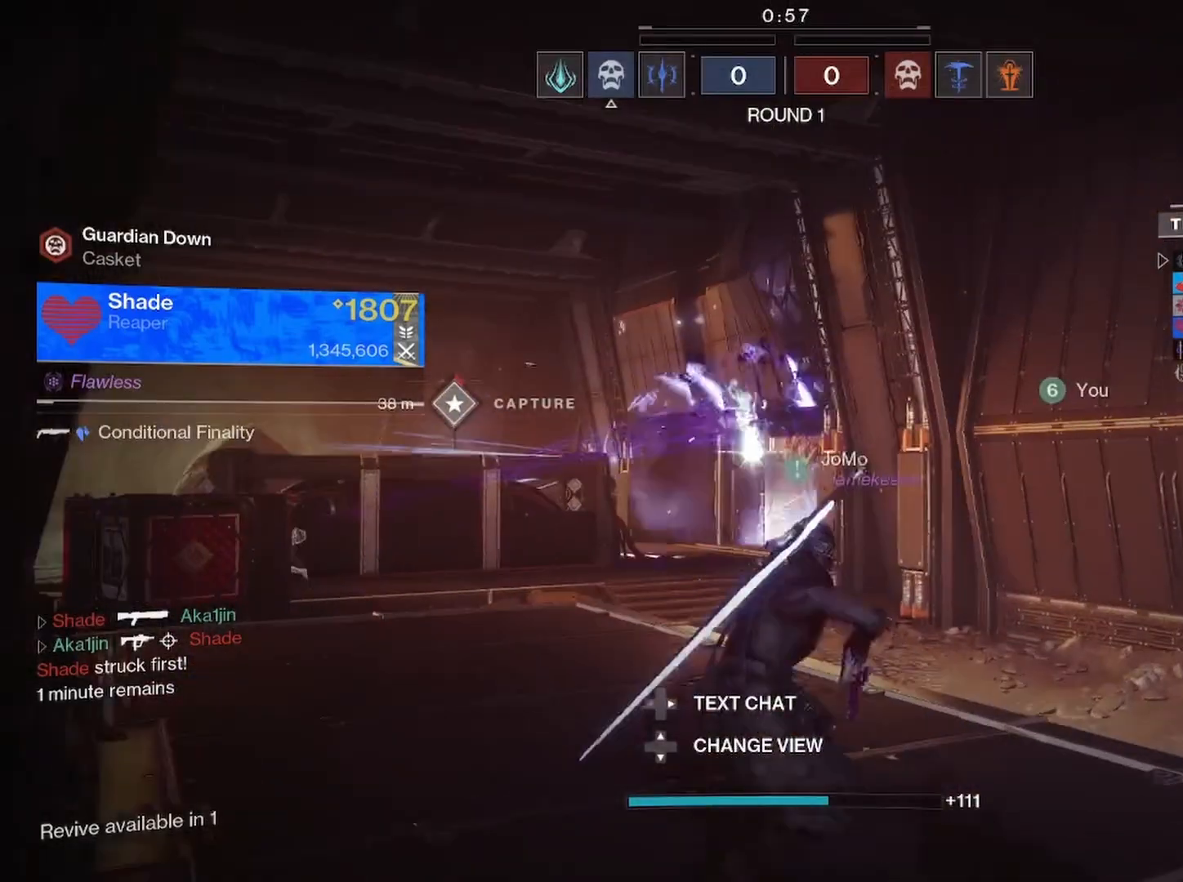
{"buttons": [], "left_stick": "center", "right_stick": "left", "events": [[50, "right_stick", "left"], [200, "right_stick", "center"], [383, "right_stick", "left"]]}
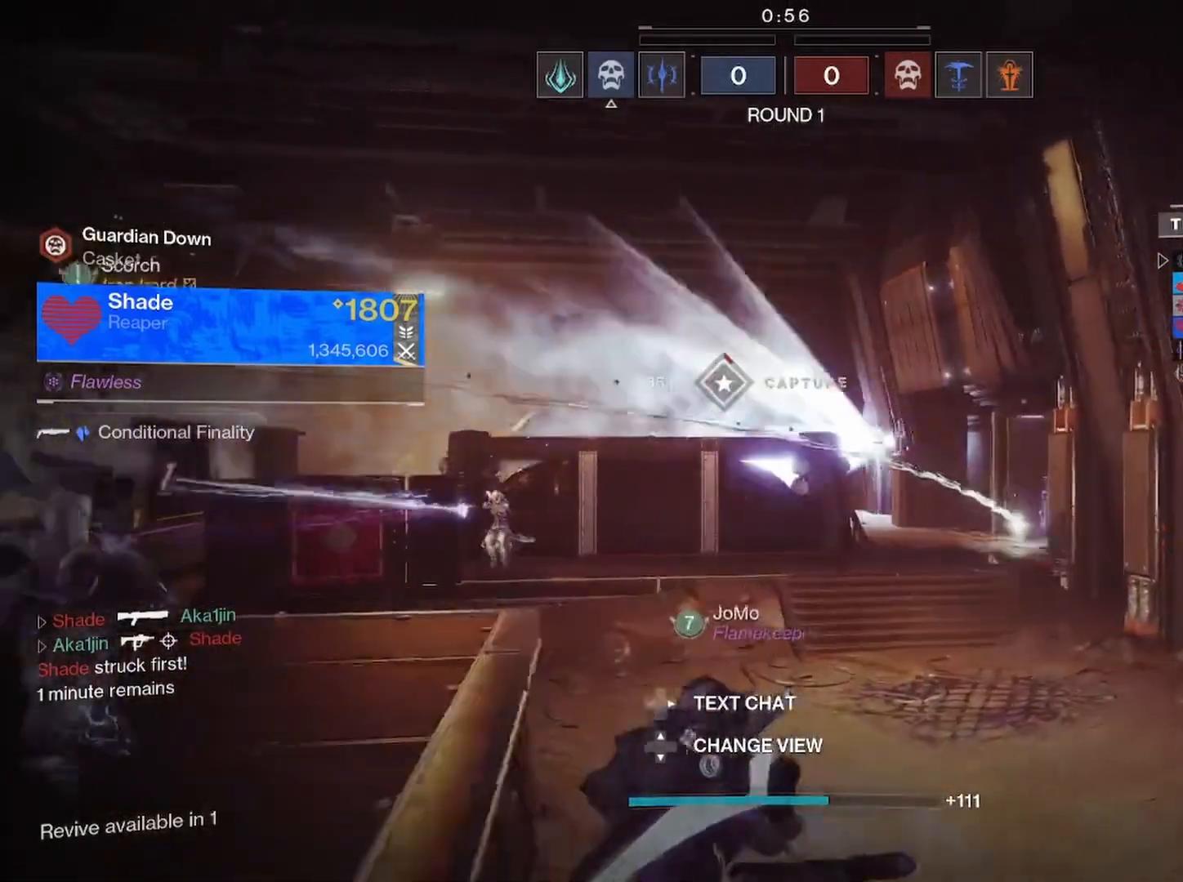
{"buttons": [], "left_stick": "center", "right_stick": "left", "events": []}
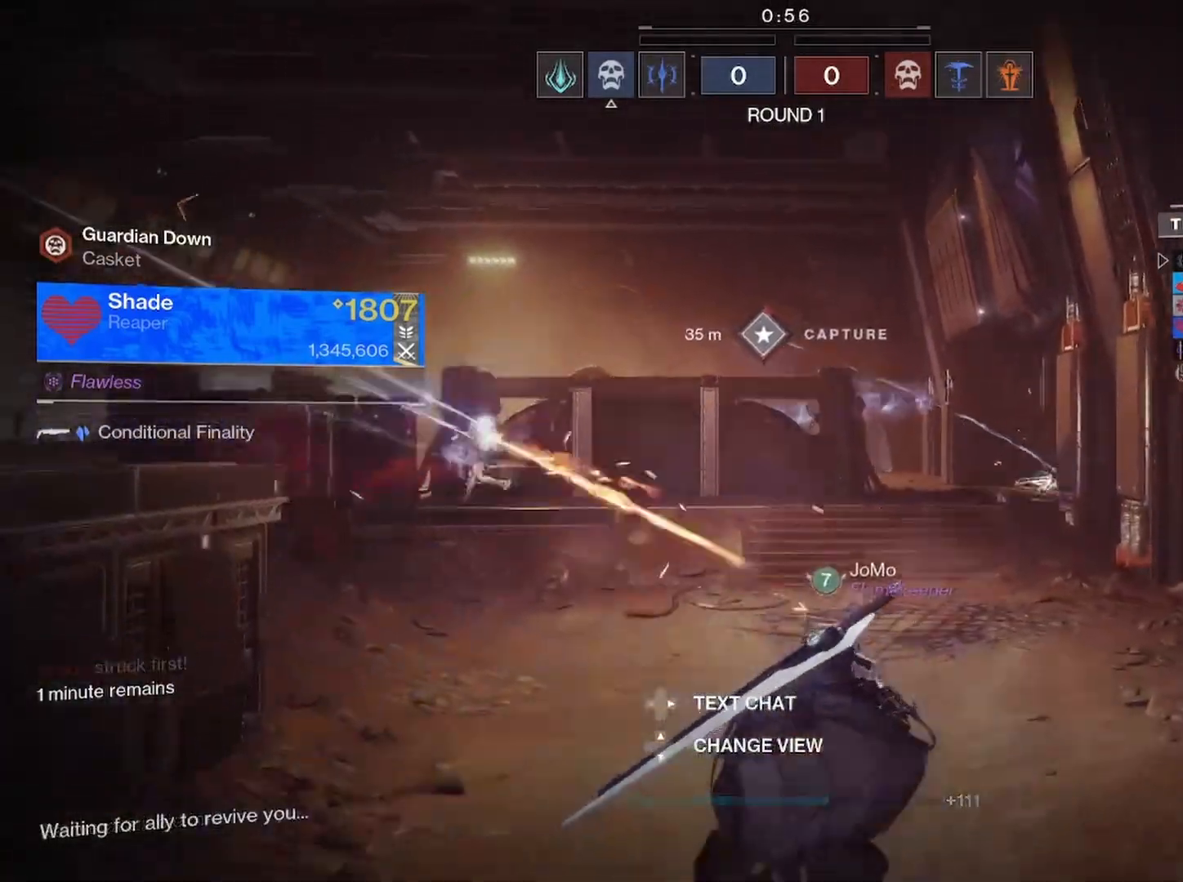
{"buttons": [], "left_stick": "center", "right_stick": "left", "events": []}
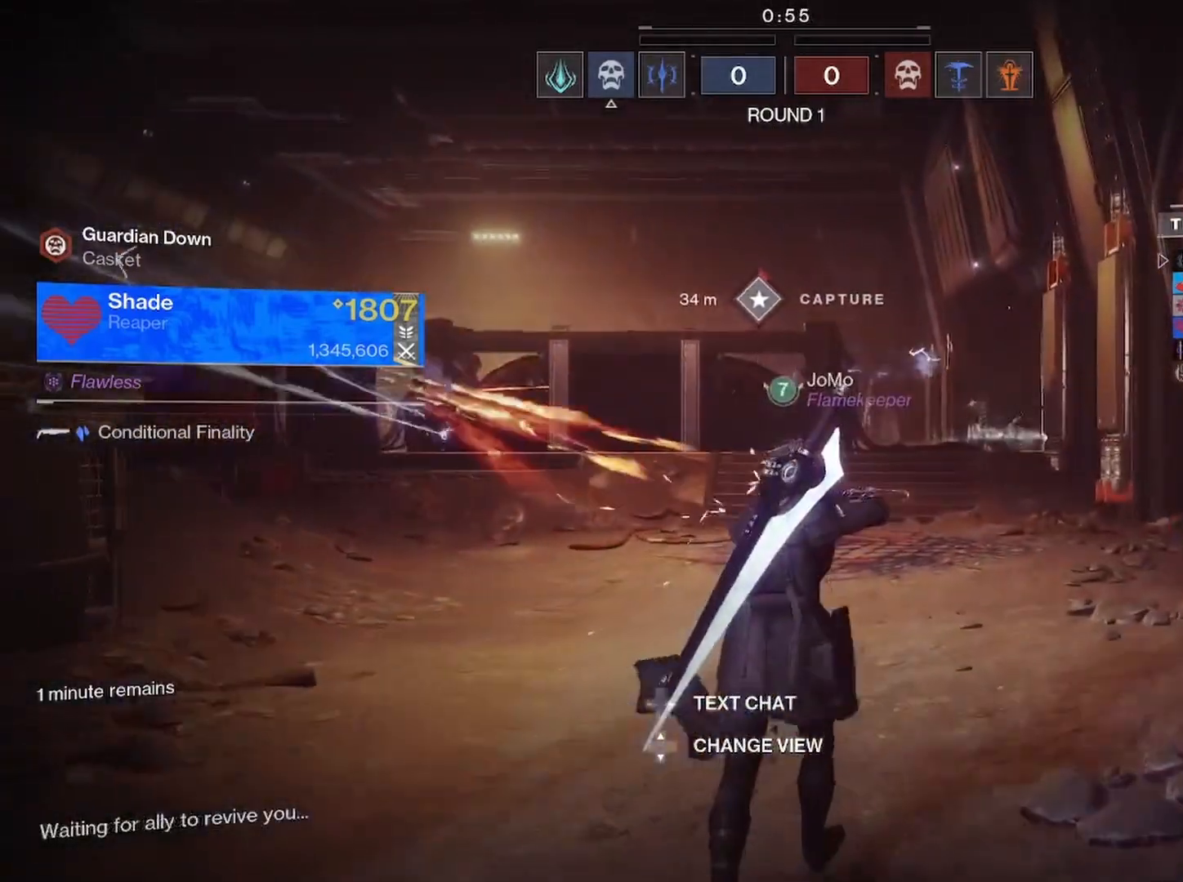
{"buttons": [], "left_stick": "center", "right_stick": "left", "events": []}
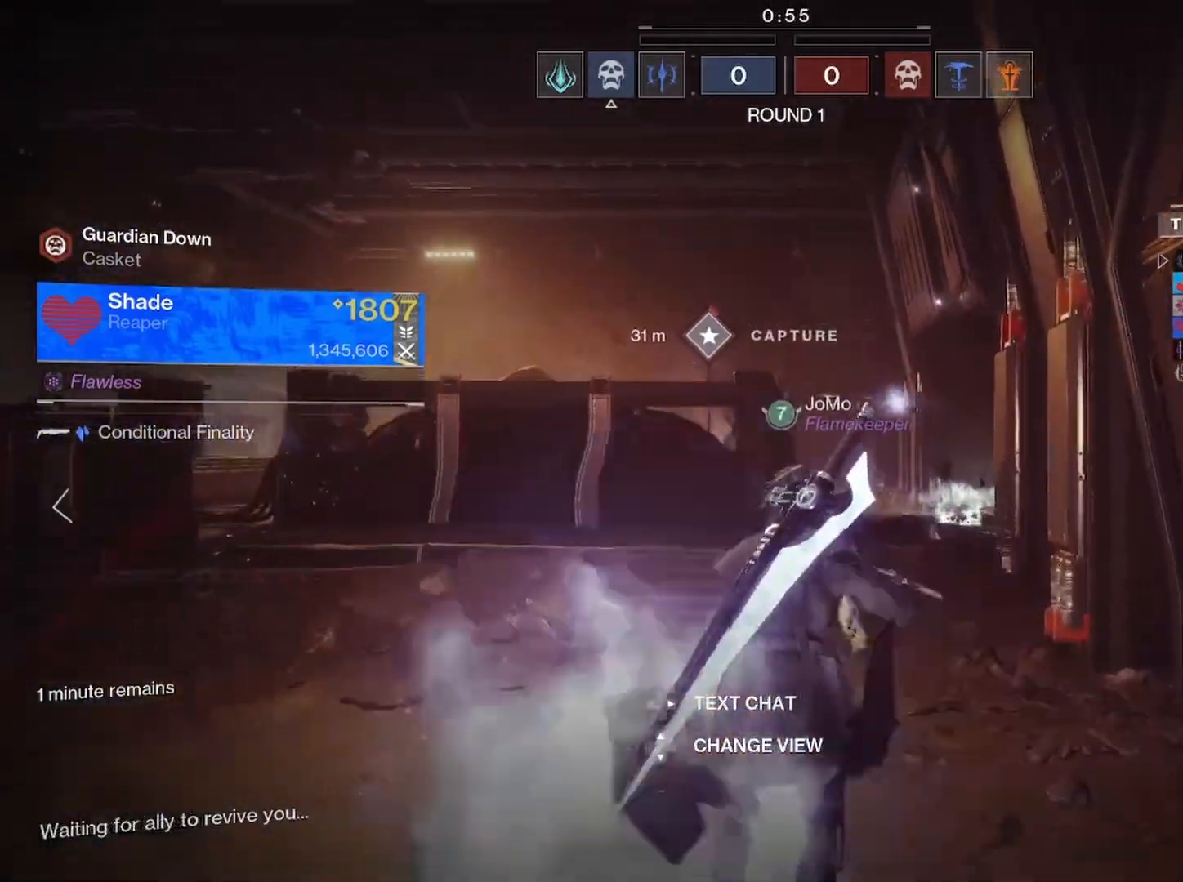
{"buttons": [], "left_stick": "center", "right_stick": "left", "events": [[133, "right_stick", "down-left"], [367, "right_stick", "center"], [500, "right_stick", "left"]]}
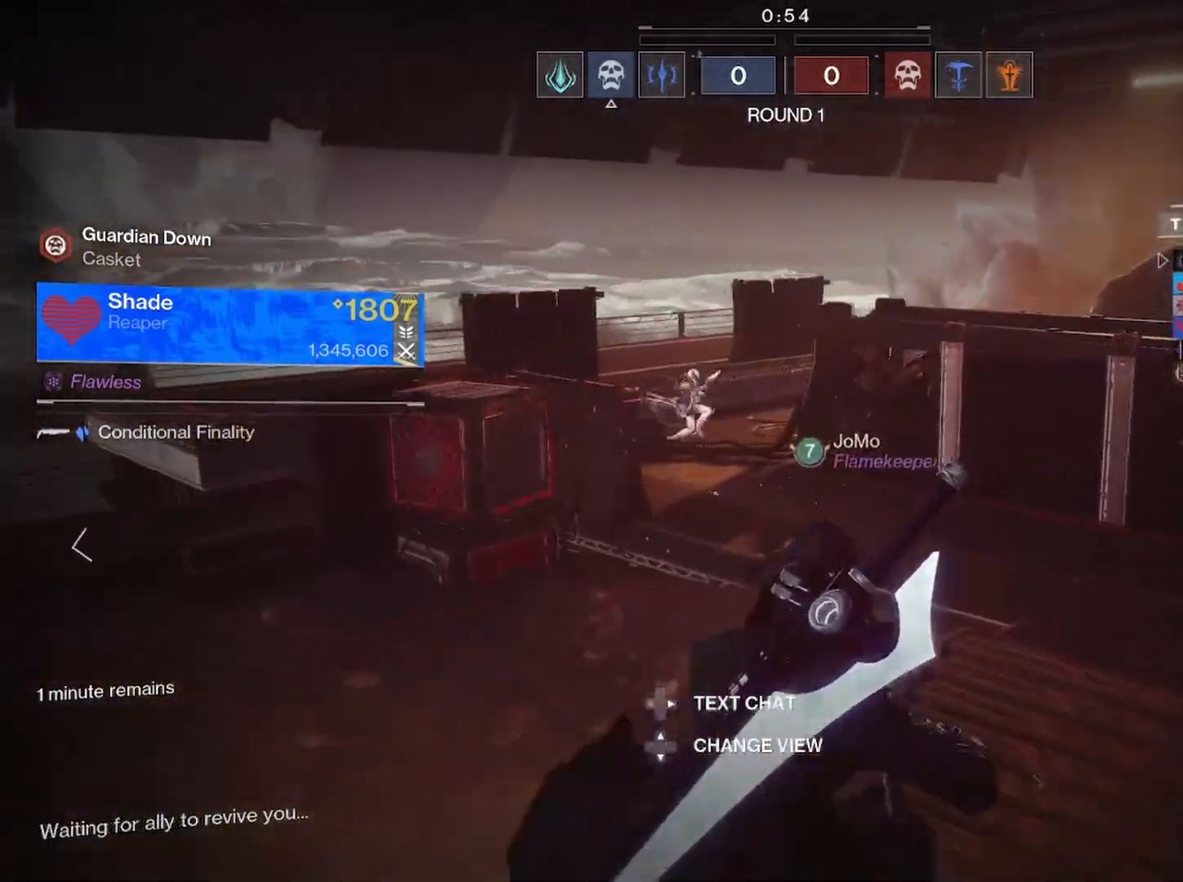
{"buttons": [], "left_stick": "center", "right_stick": "right", "events": [[217, "right_stick", "center"], [433, "right_stick", "right"]]}
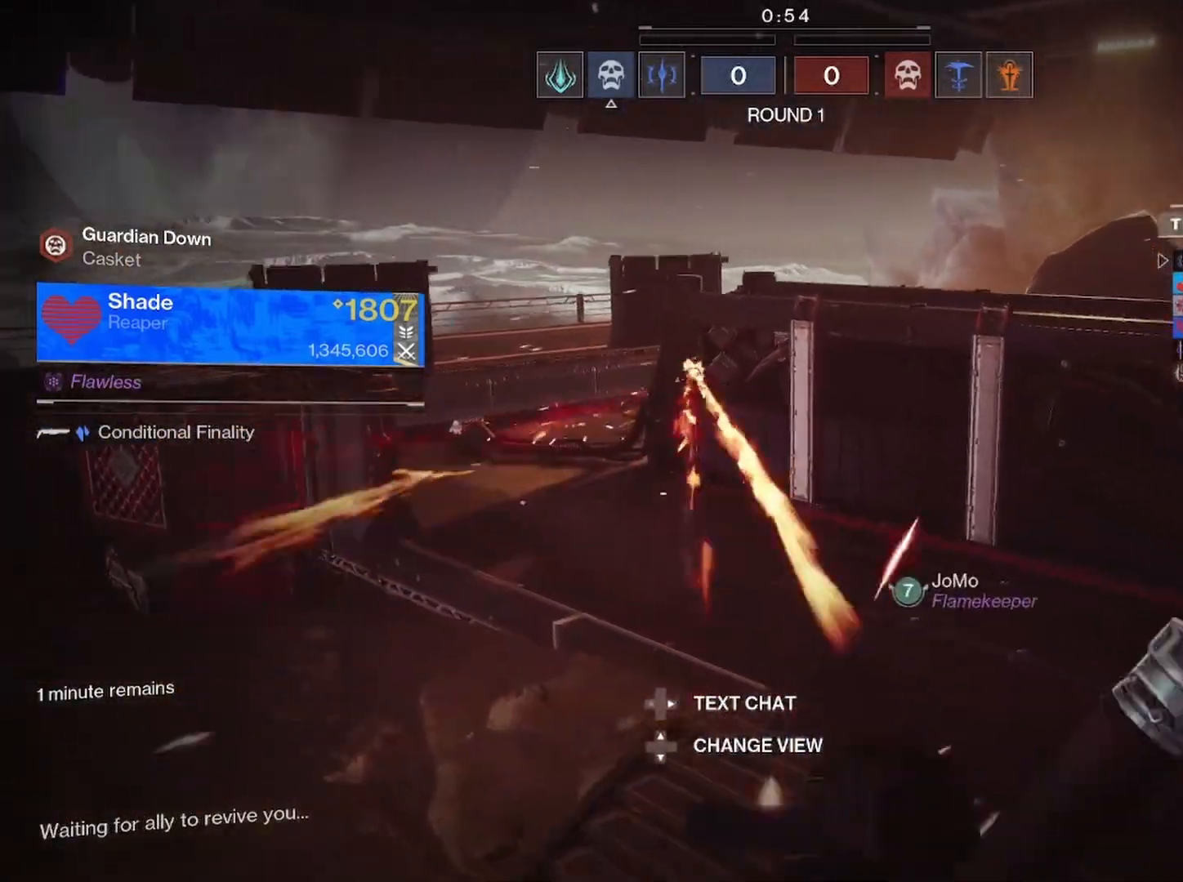
{"buttons": [], "left_stick": "center", "right_stick": "up-right", "events": [[317, "right_stick", "up-right"]]}
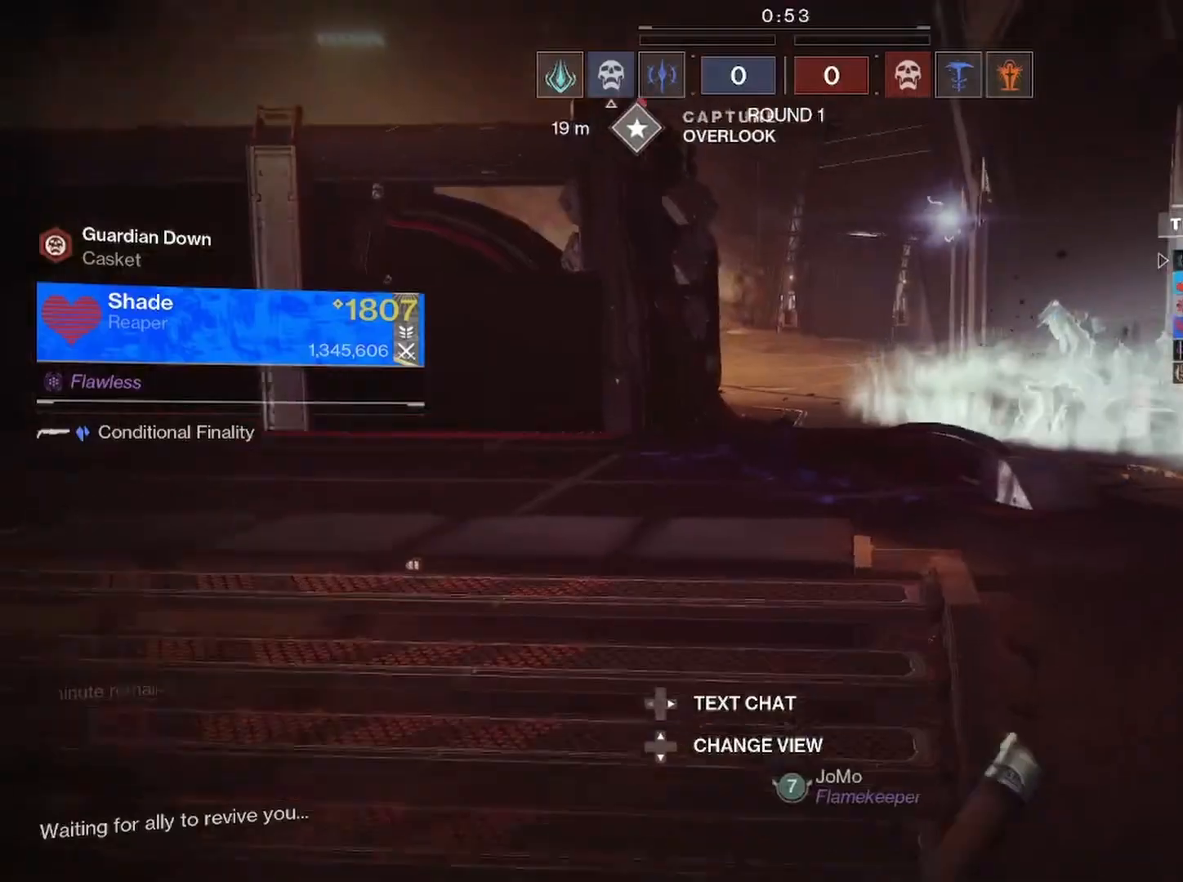
{"buttons": [], "left_stick": "center", "right_stick": "right", "events": [[67, "right_stick", "center"], [150, "right_stick", "right"]]}
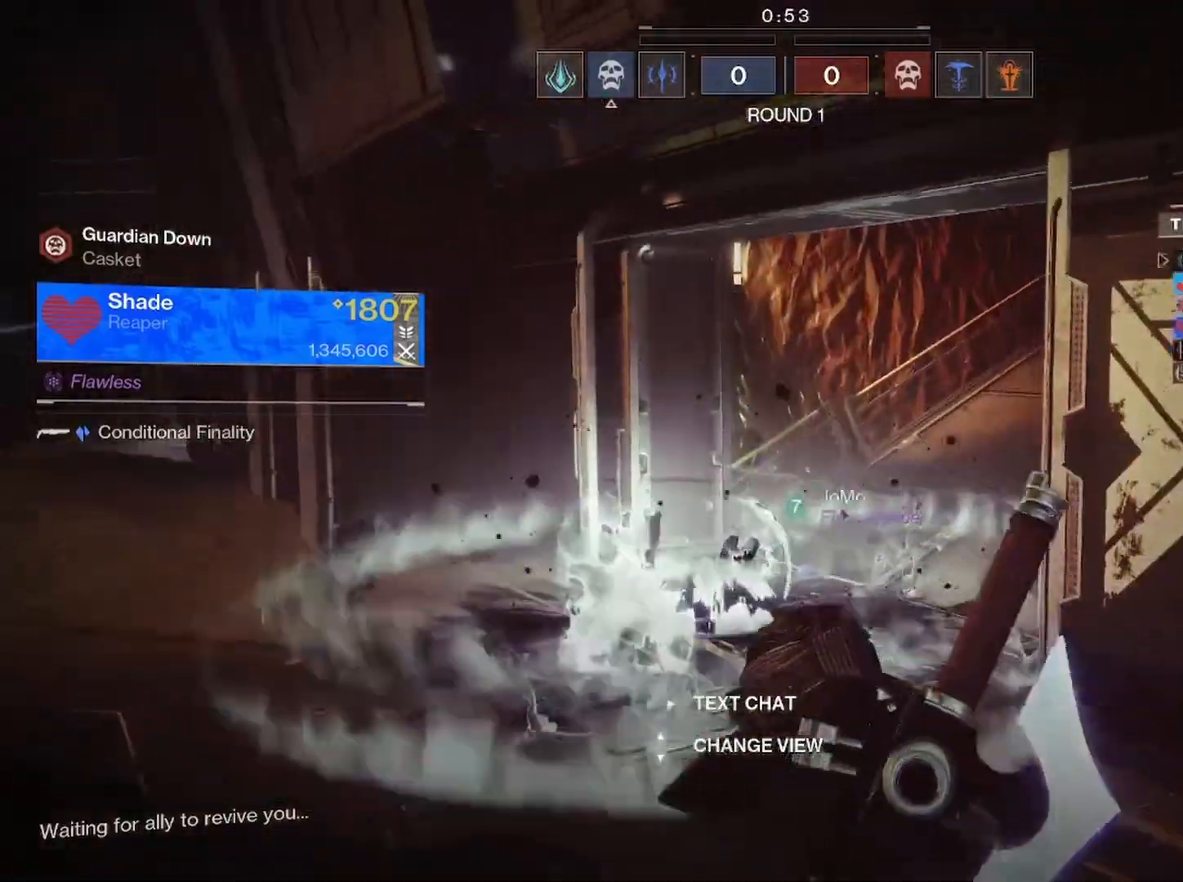
{"buttons": [], "left_stick": "center", "right_stick": "down-right", "events": [[300, "right_stick", "down-right"]]}
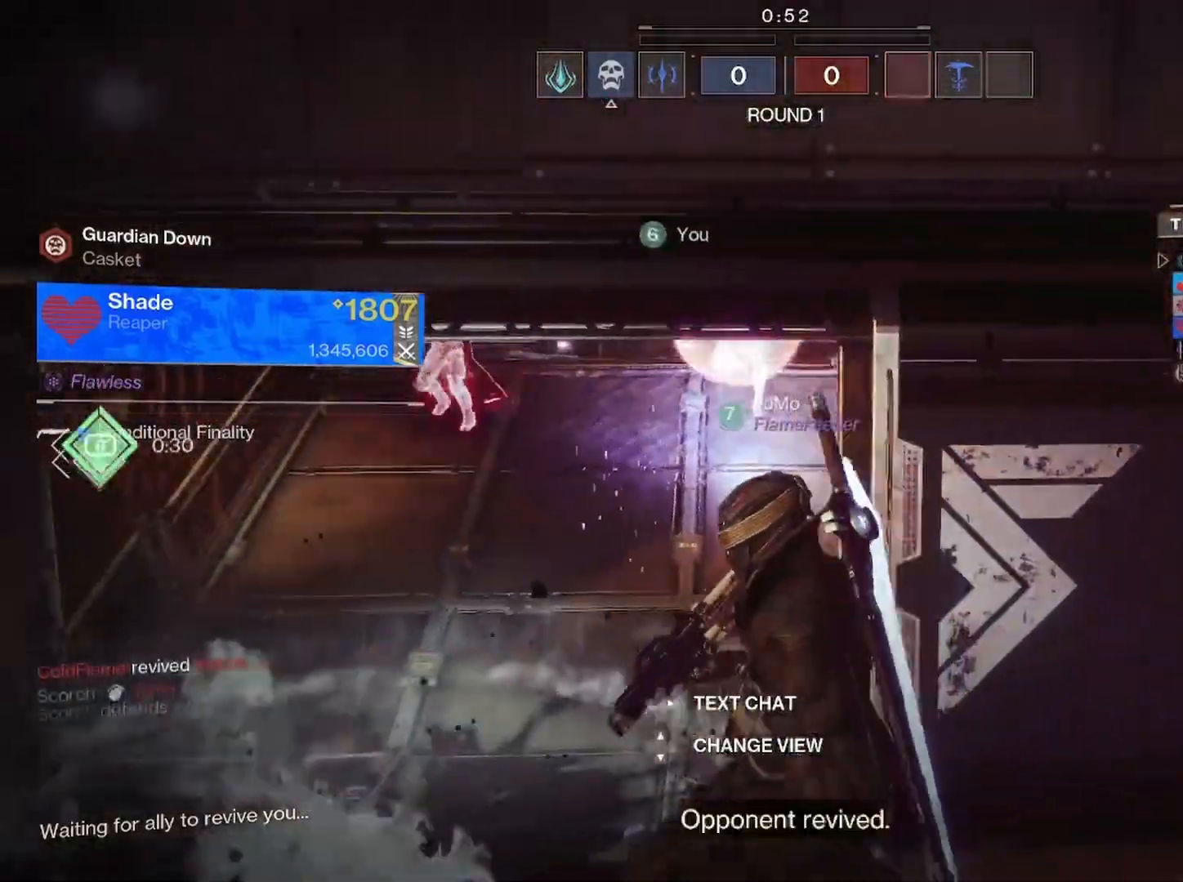
{"buttons": [], "left_stick": "center", "right_stick": "left", "events": [[17, "right_stick", "center"], [200, "right_stick", "left"]]}
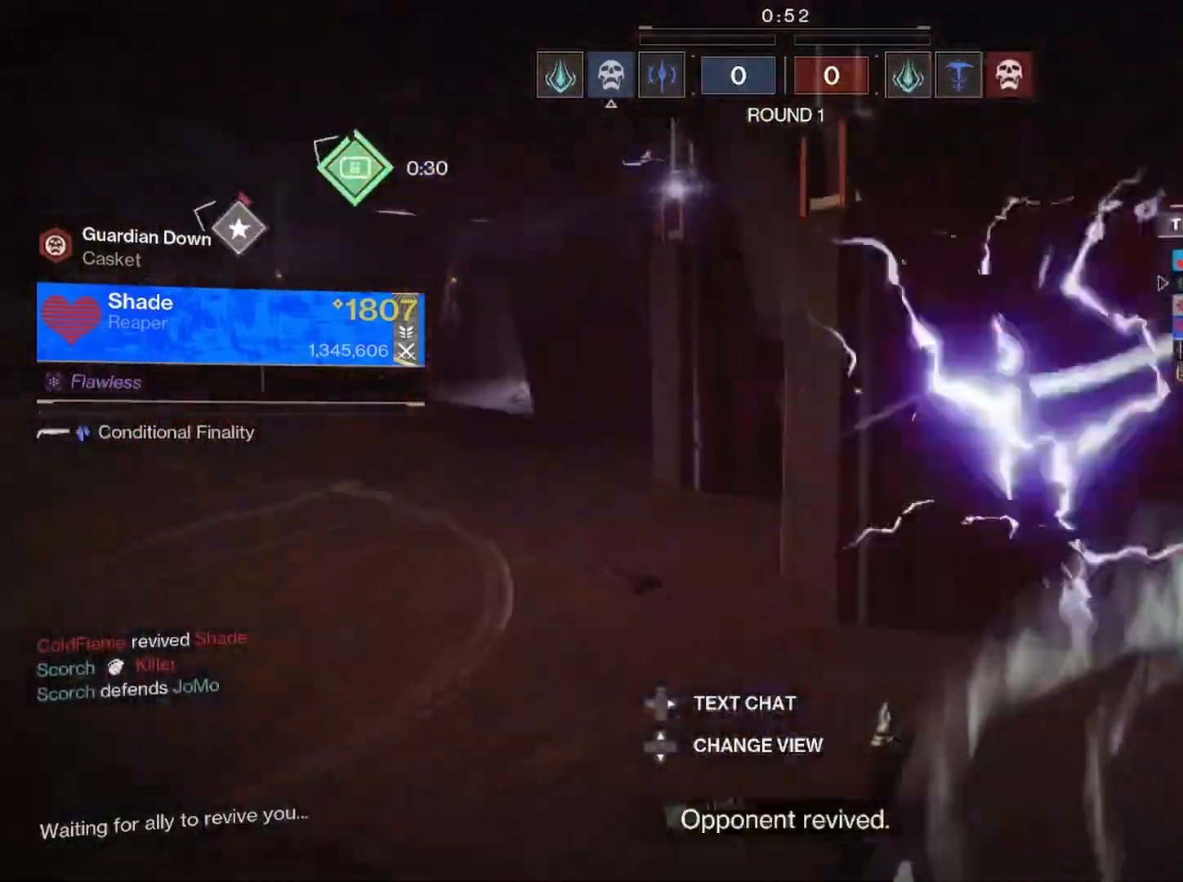
{"buttons": [], "left_stick": "center", "right_stick": "right", "events": [[250, "right_stick", "up"], [300, "right_stick", "right"]]}
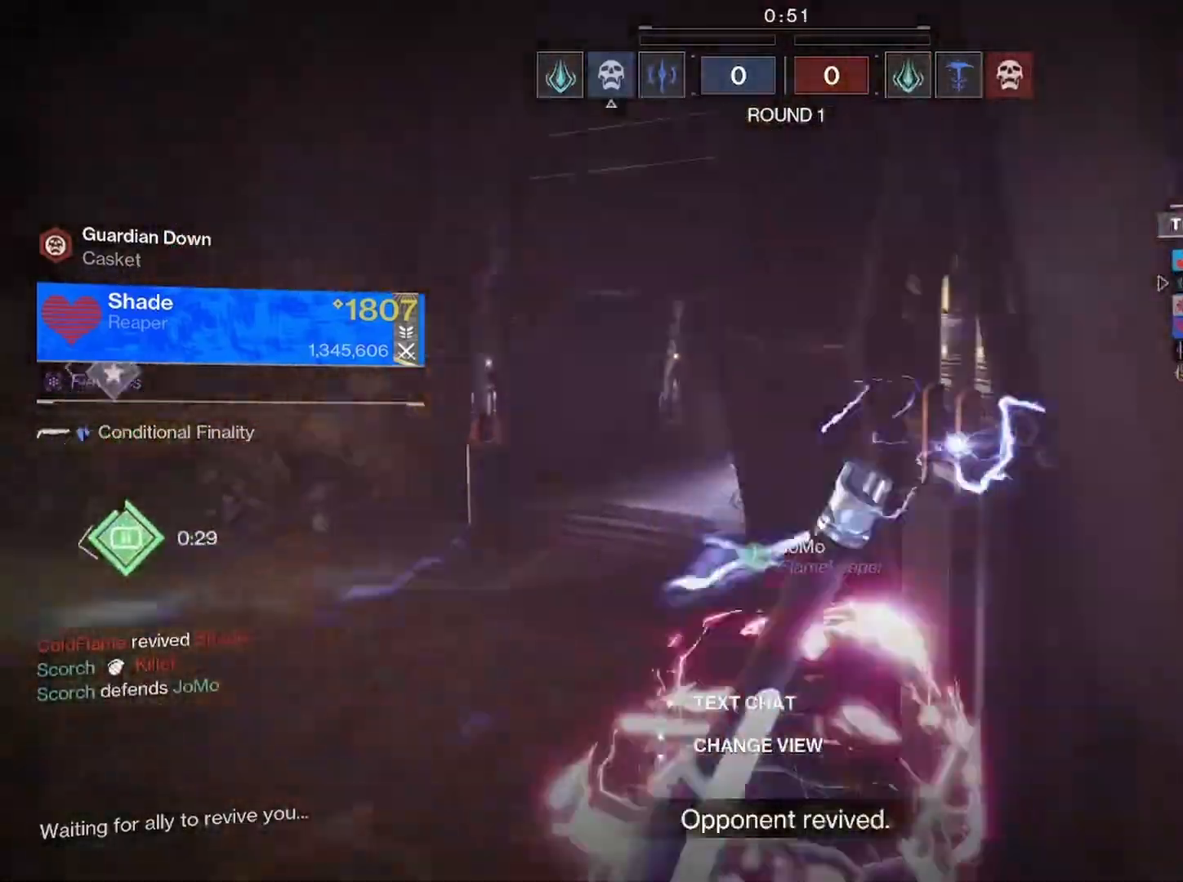
{"buttons": [], "left_stick": "center", "right_stick": "right", "events": []}
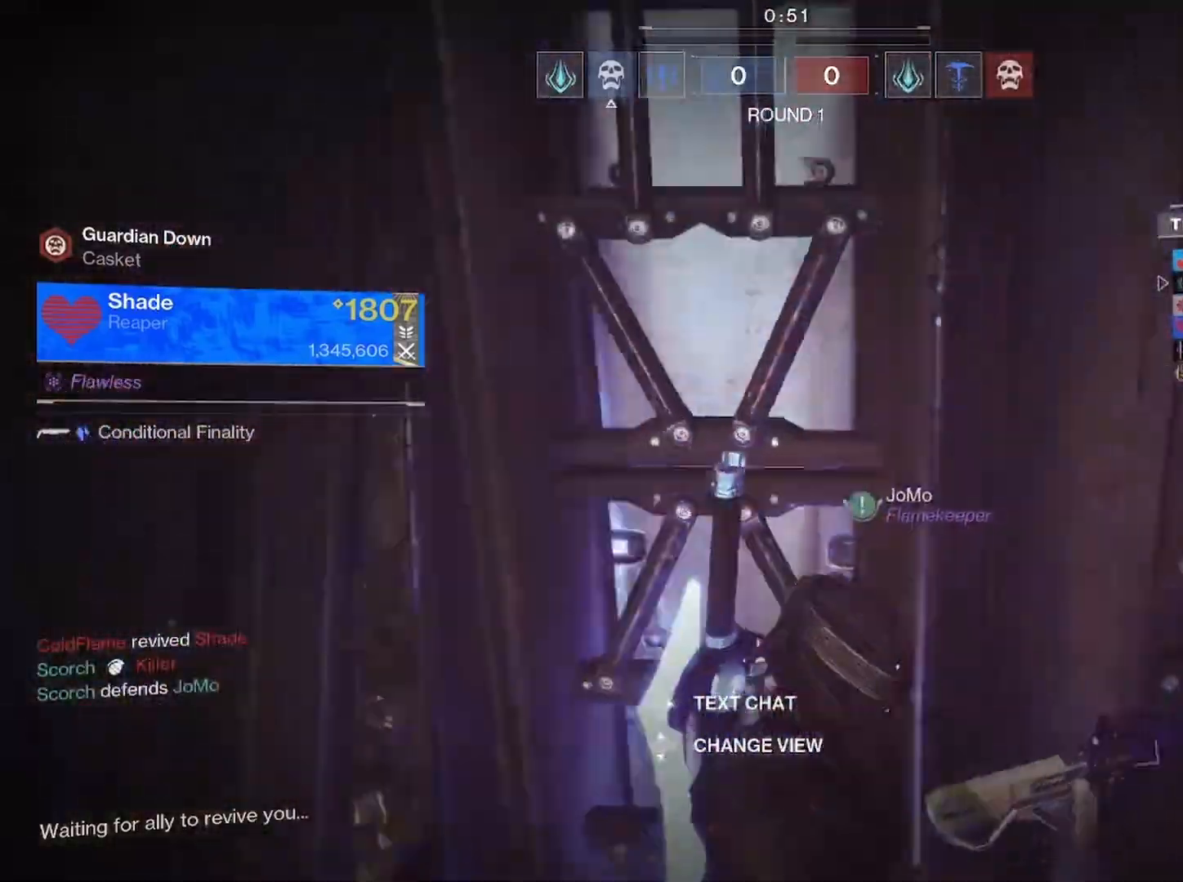
{"buttons": [], "left_stick": "center", "right_stick": "down", "events": [[150, "right_stick", "down-right"], [267, "right_stick", "center"], [400, "right_stick", "down"]]}
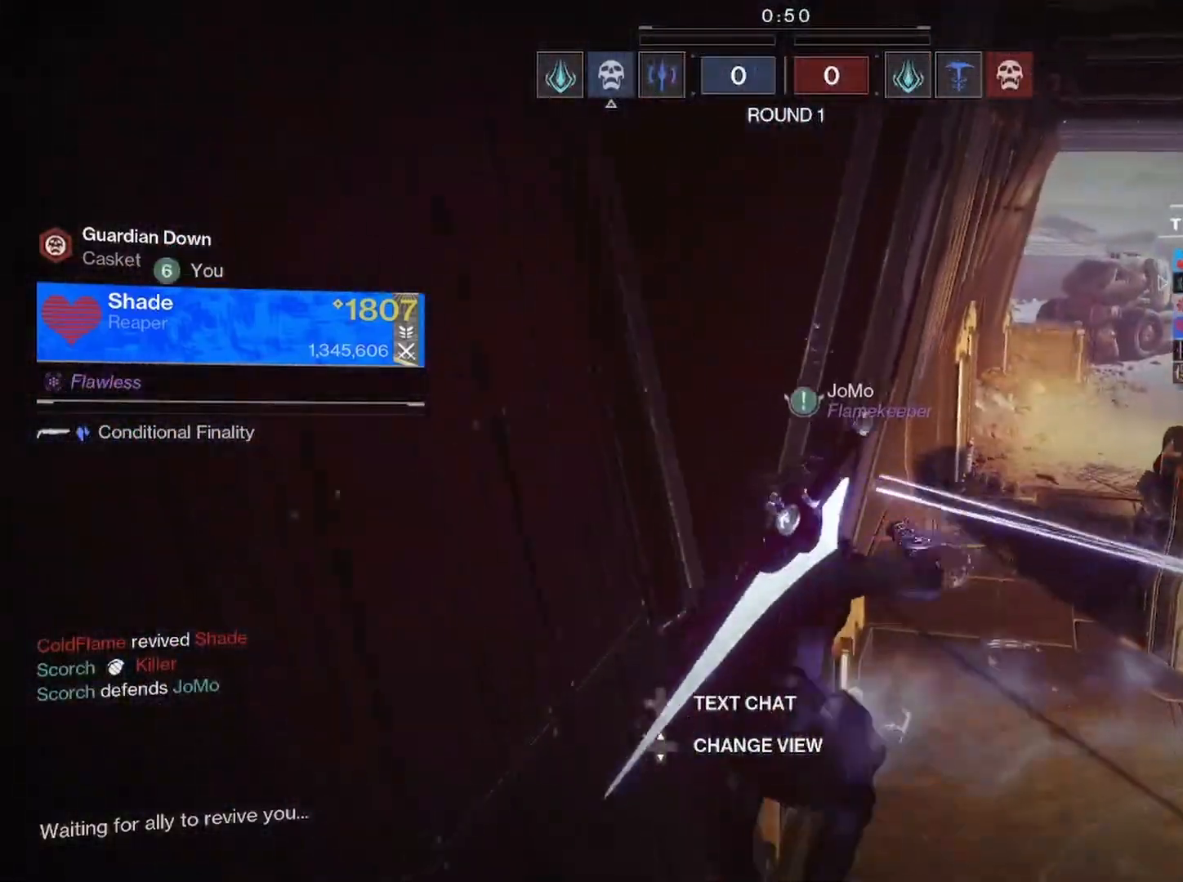
{"buttons": [], "left_stick": "center", "right_stick": "up", "events": [[17, "right_stick", "center"], [433, "right_stick", "up"]]}
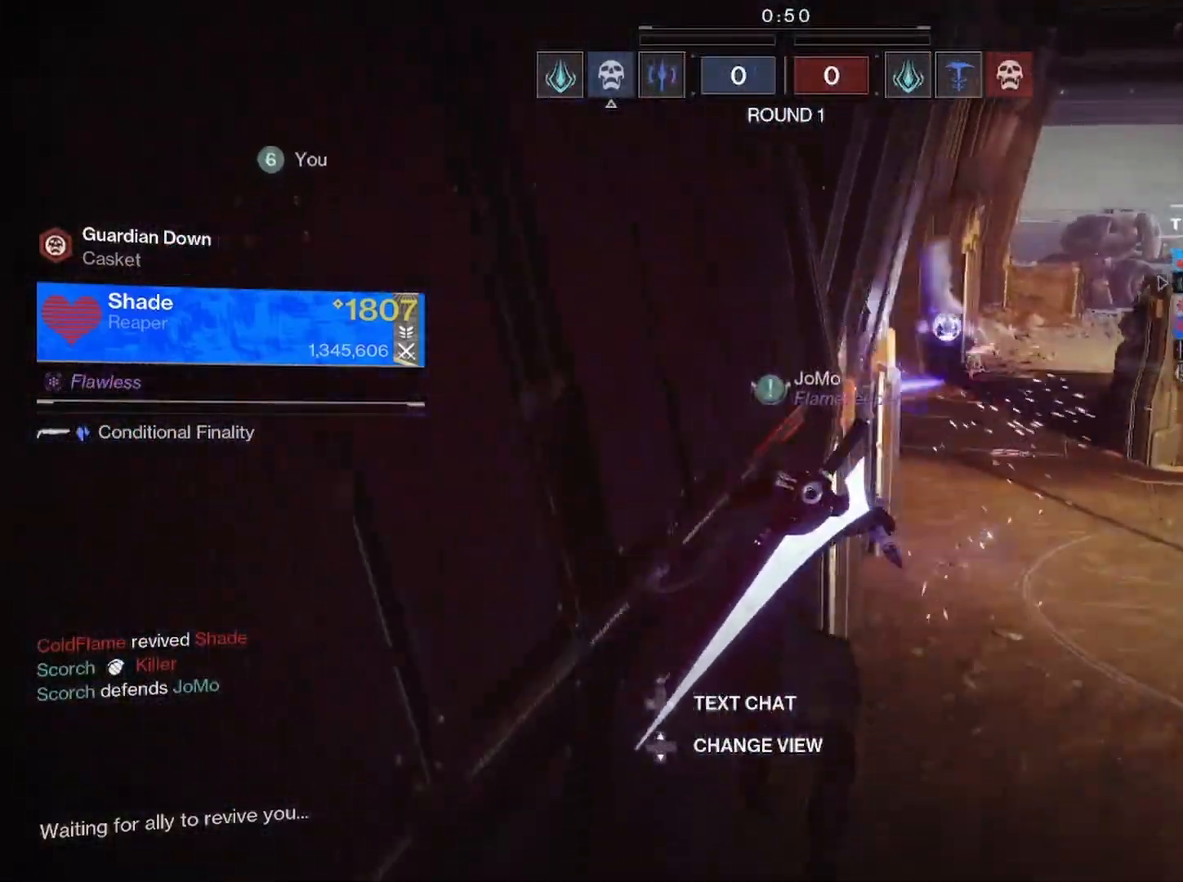
{"buttons": [], "left_stick": "center", "right_stick": "up-right", "events": [[450, "right_stick", "up-right"]]}
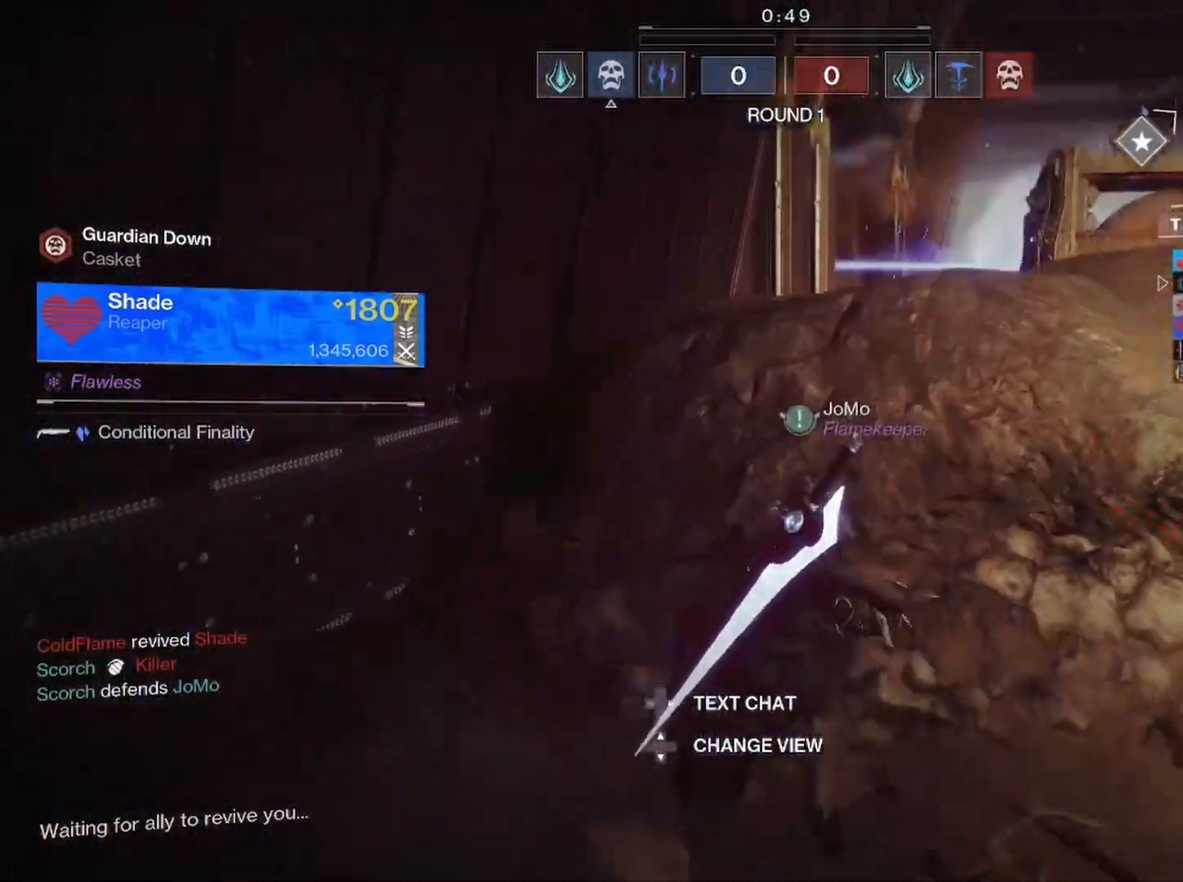
{"buttons": [], "left_stick": "center", "right_stick": "center", "events": [[83, "right_stick", "right"], [233, "DPAD_DOWN", "down"], [233, "right_stick", "center"], [333, "DPAD_DOWN", "up"]]}
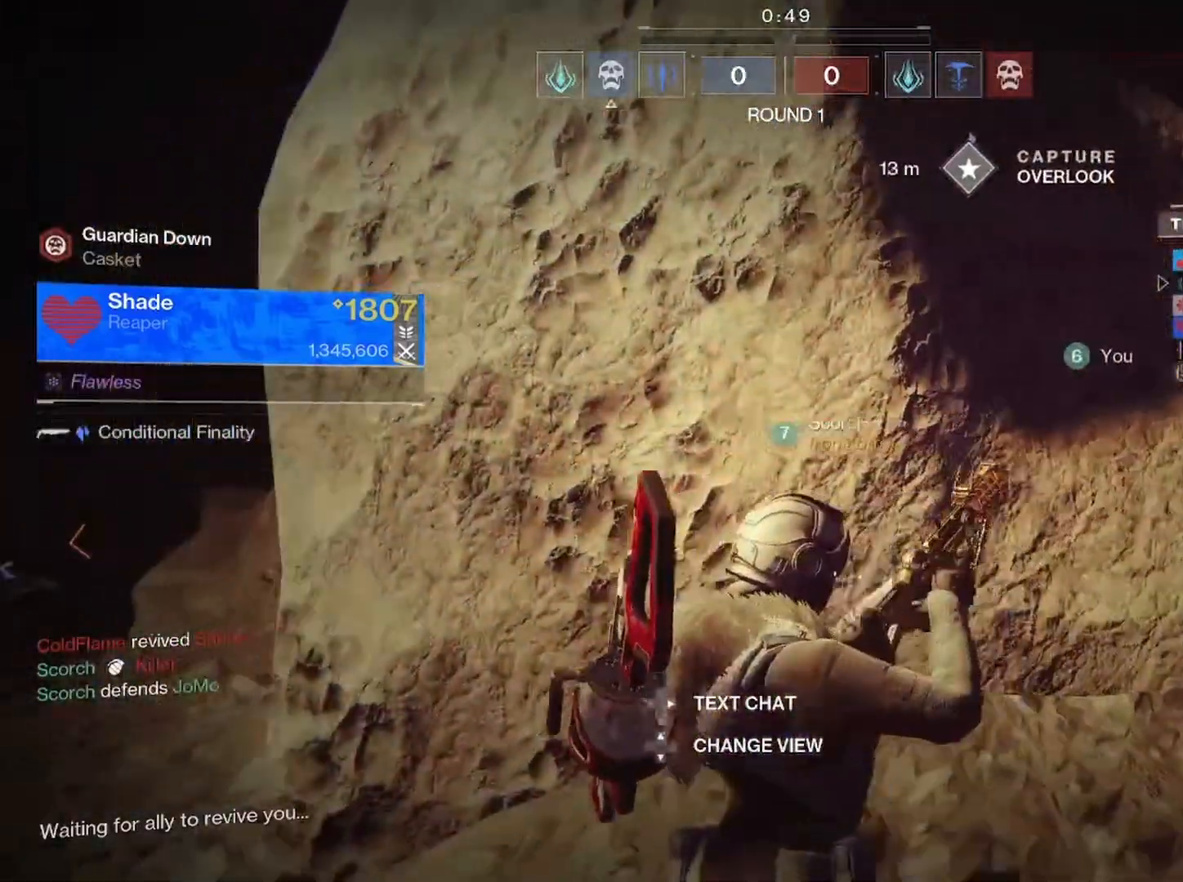
{"buttons": [], "left_stick": "center", "right_stick": "right", "events": [[150, "right_stick", "right"]]}
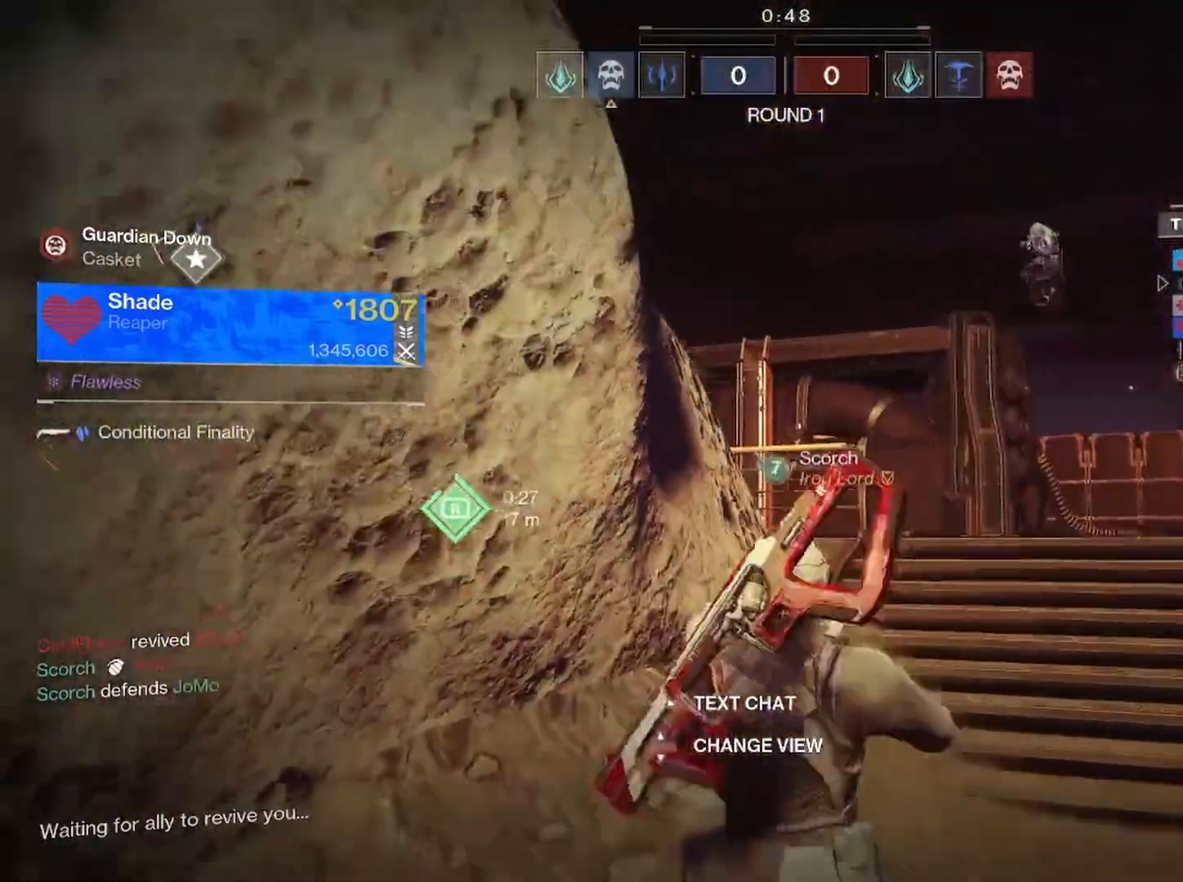
{"buttons": [], "left_stick": "center", "right_stick": "down-right", "events": [[433, "right_stick", "down-right"]]}
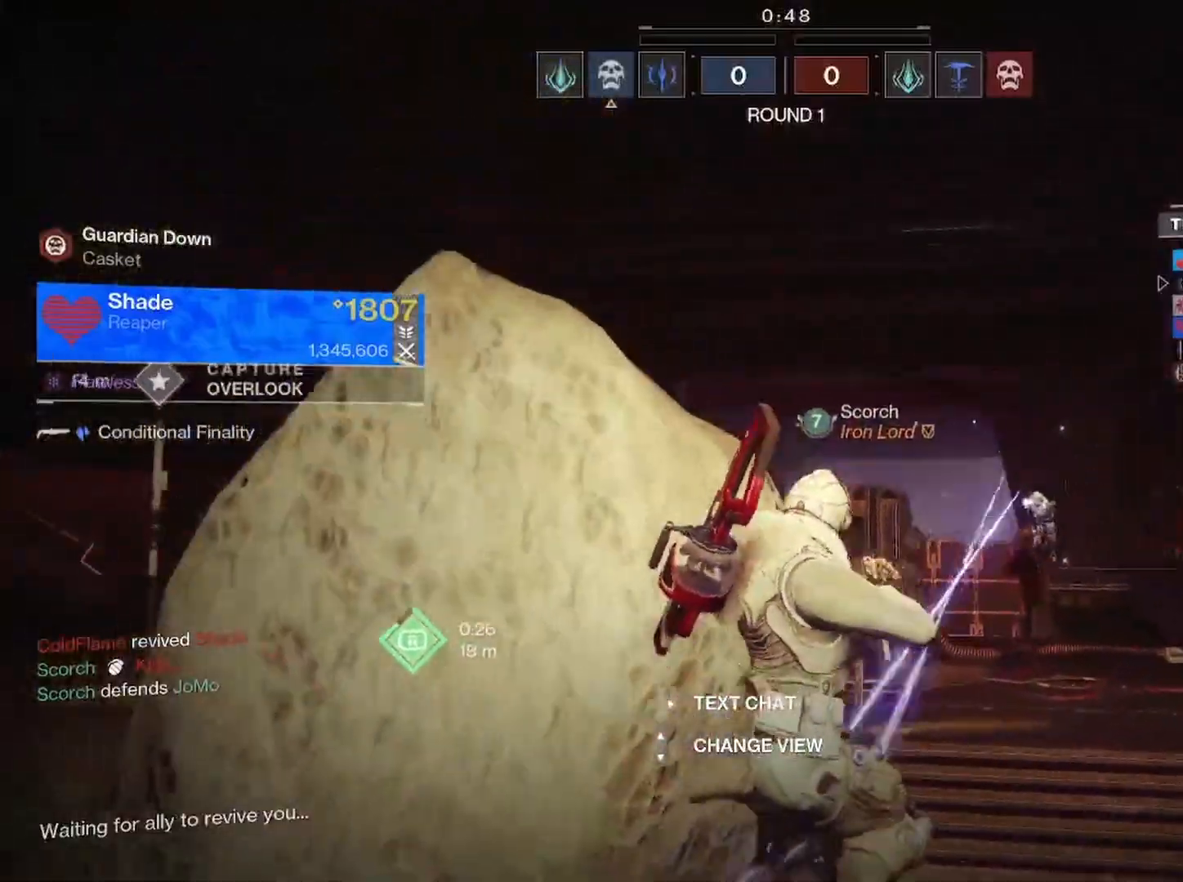
{"buttons": [], "left_stick": "center", "right_stick": "center", "events": [[233, "right_stick", "down"], [450, "right_stick", "center"]]}
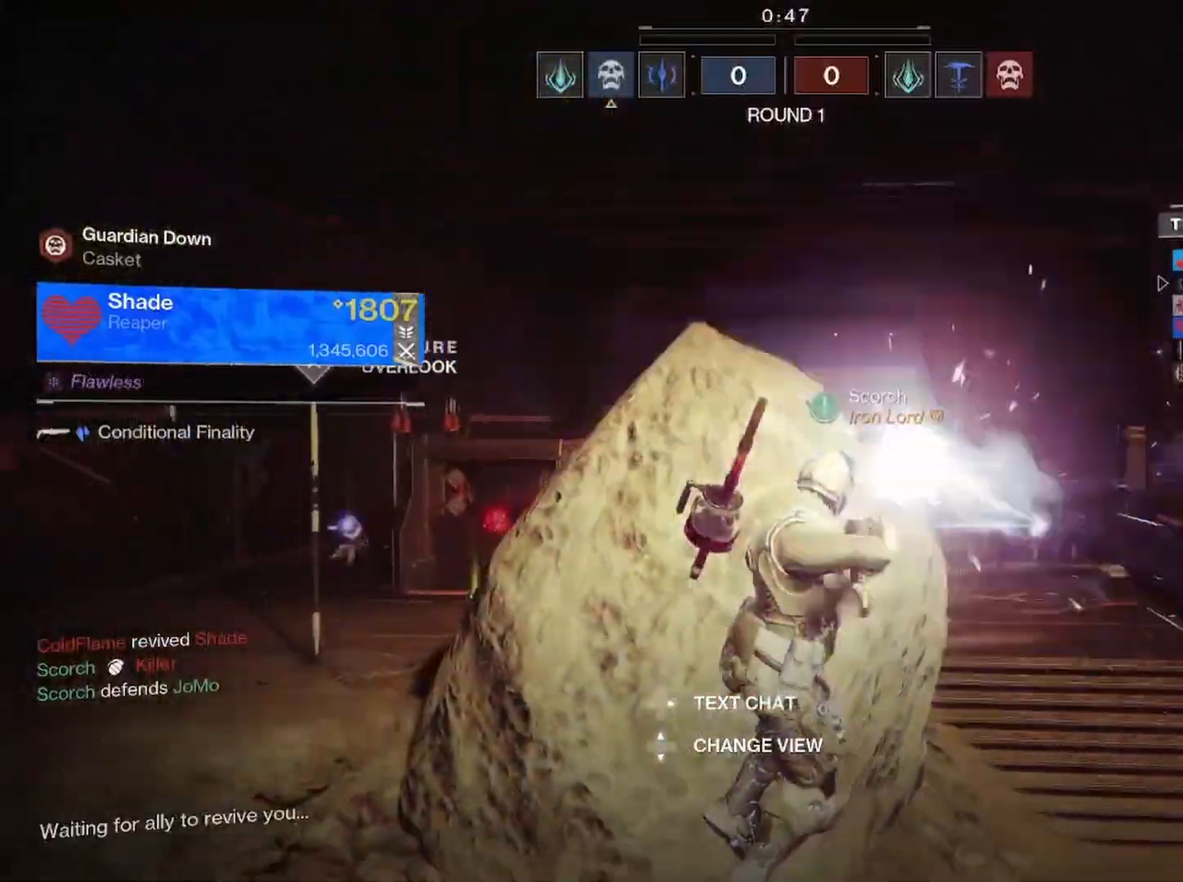
{"buttons": [], "left_stick": "center", "right_stick": "center", "events": []}
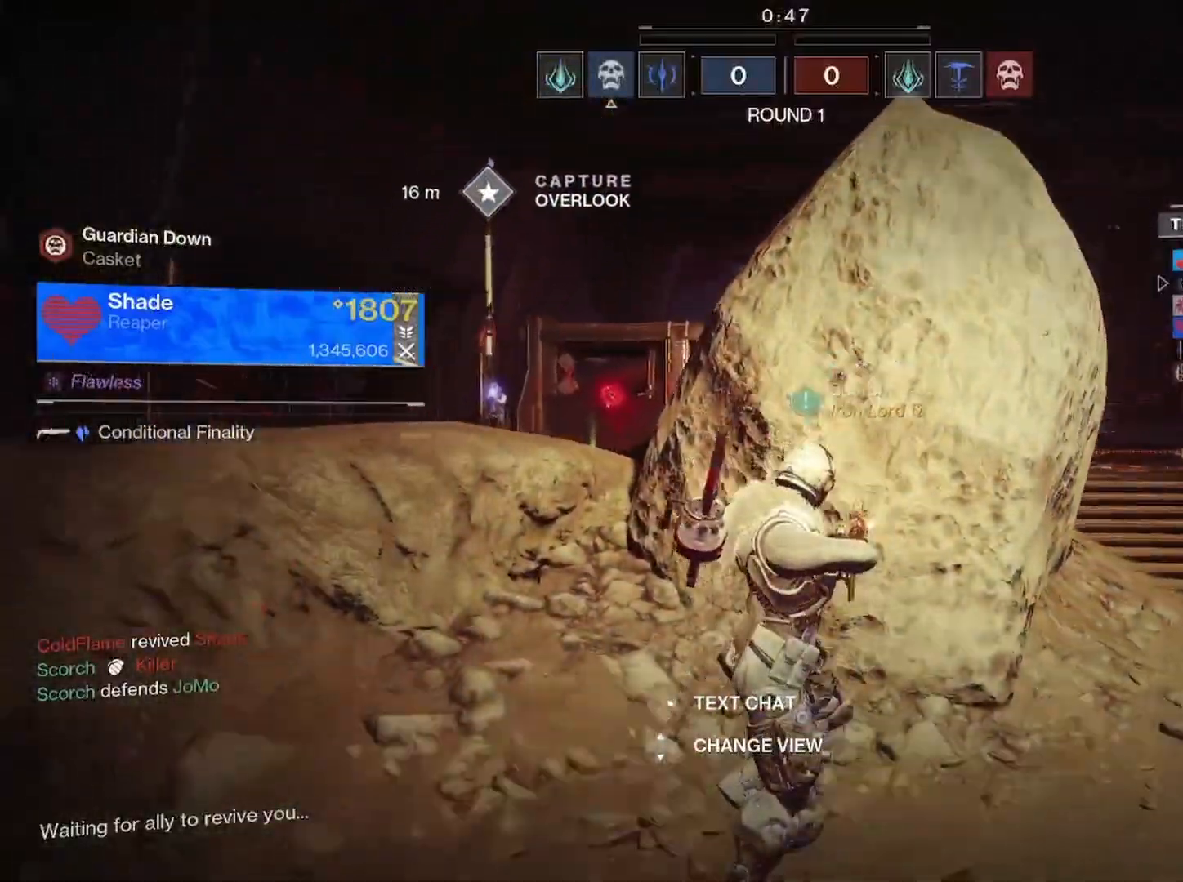
{"buttons": [], "left_stick": "center", "right_stick": "center", "events": [[150, "right_stick", "up"], [383, "right_stick", "center"]]}
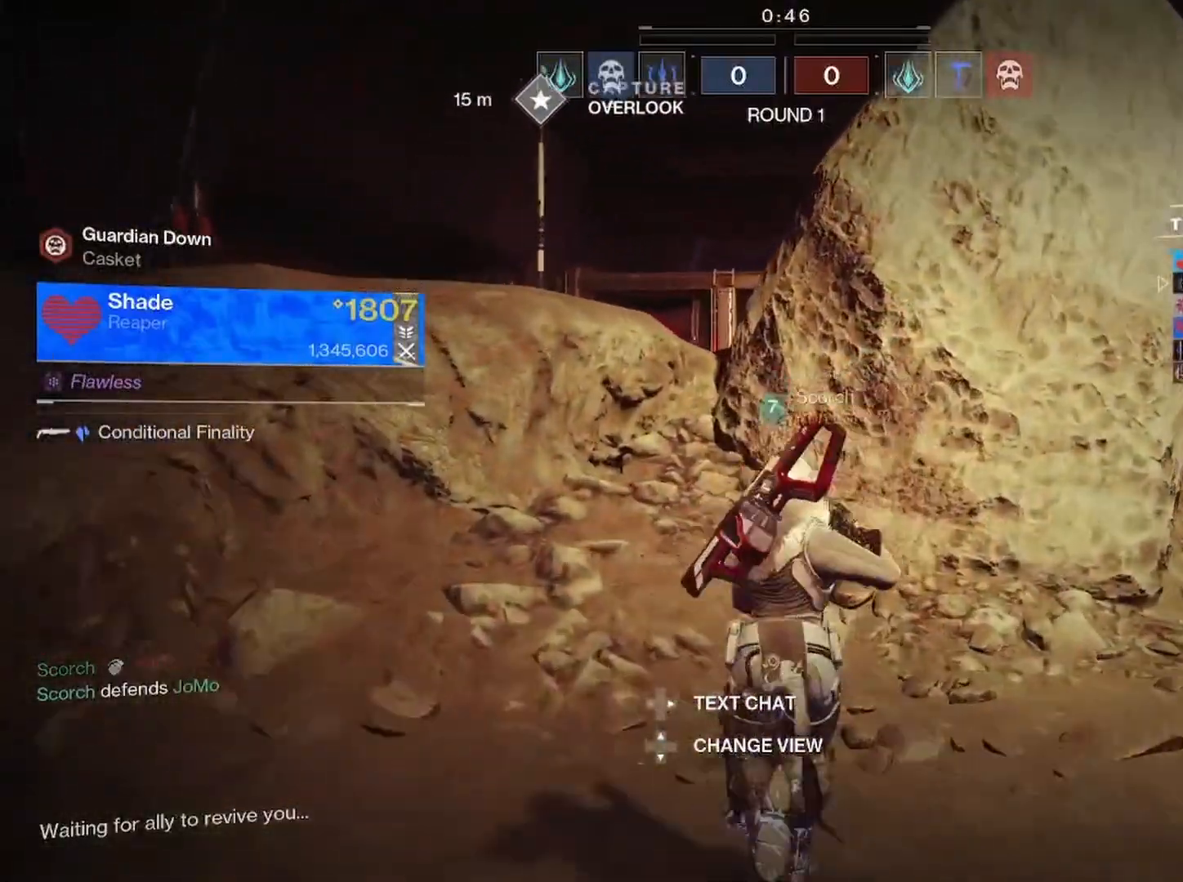
{"buttons": [], "left_stick": "center", "right_stick": "center", "events": []}
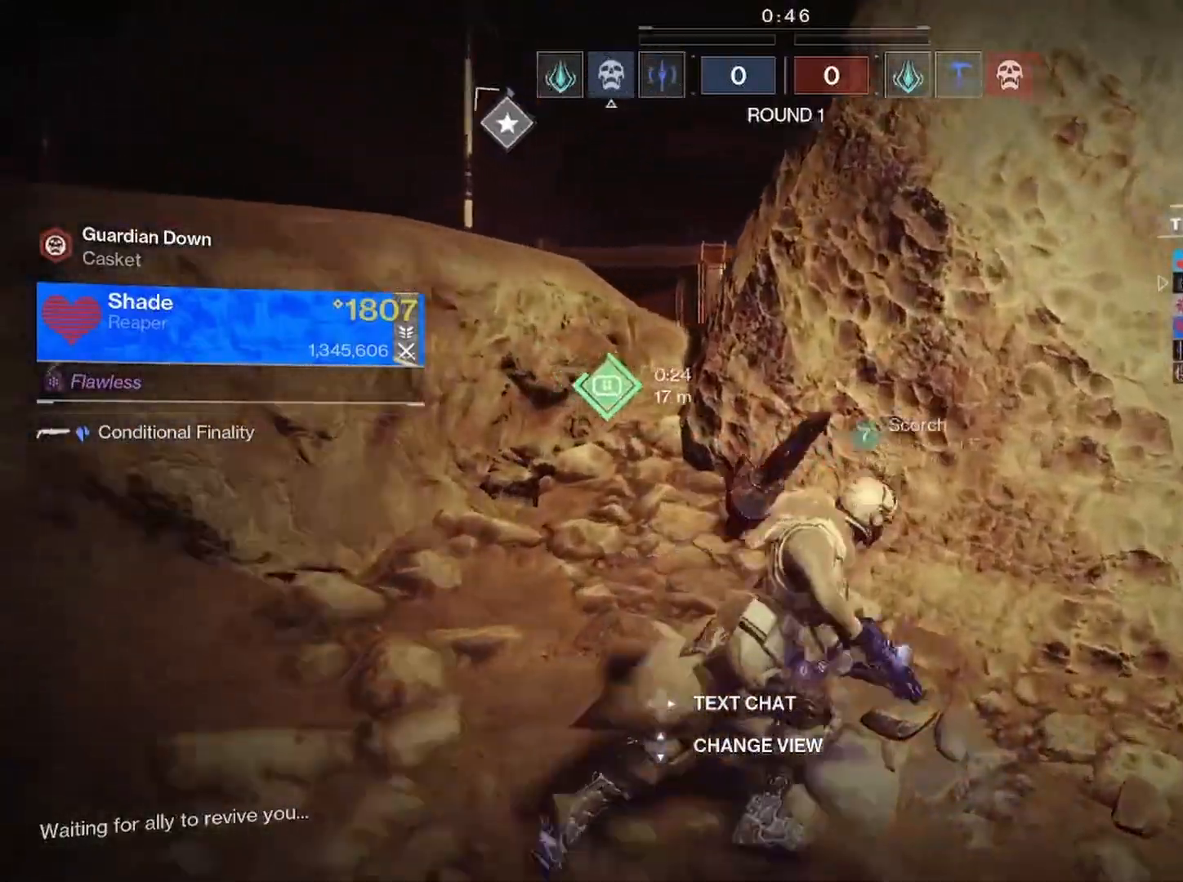
{"buttons": [], "left_stick": "center", "right_stick": "center", "events": []}
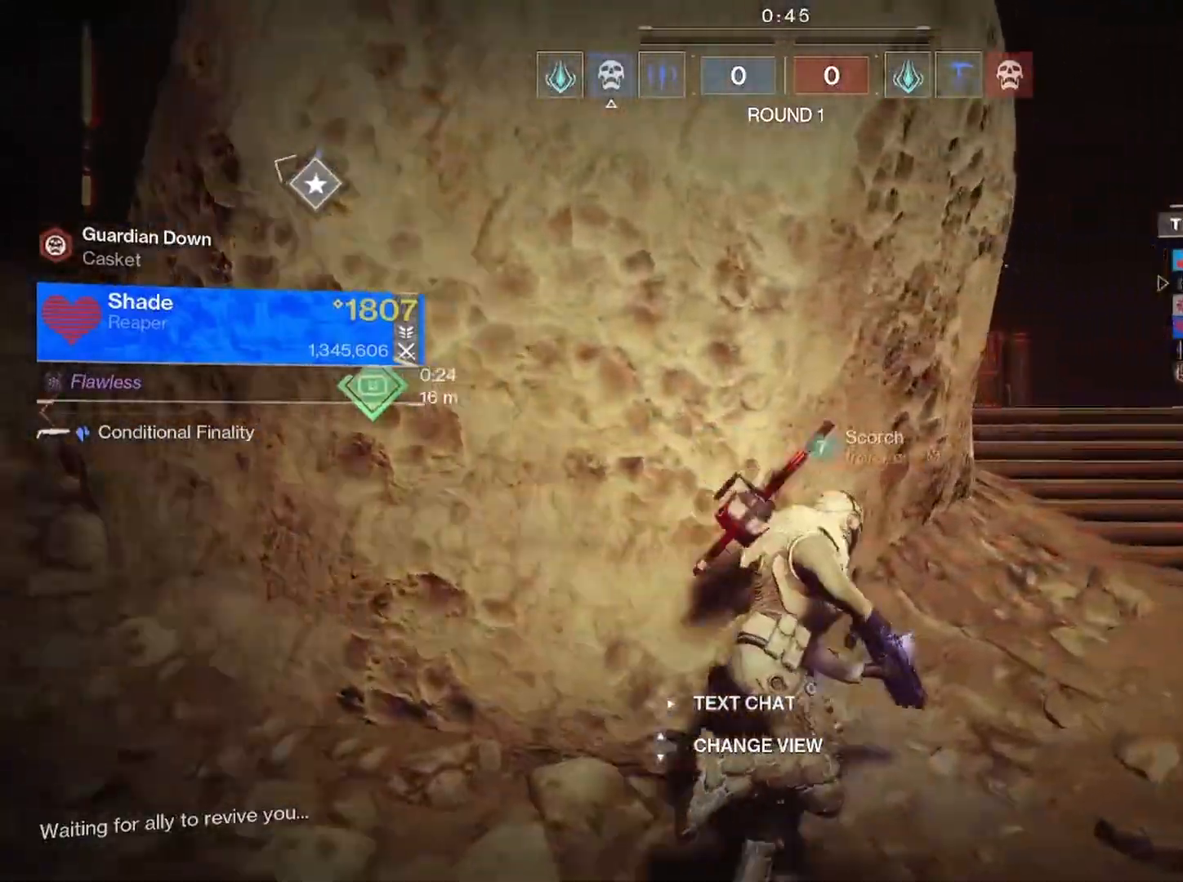
{"buttons": [], "left_stick": "center", "right_stick": "center", "events": []}
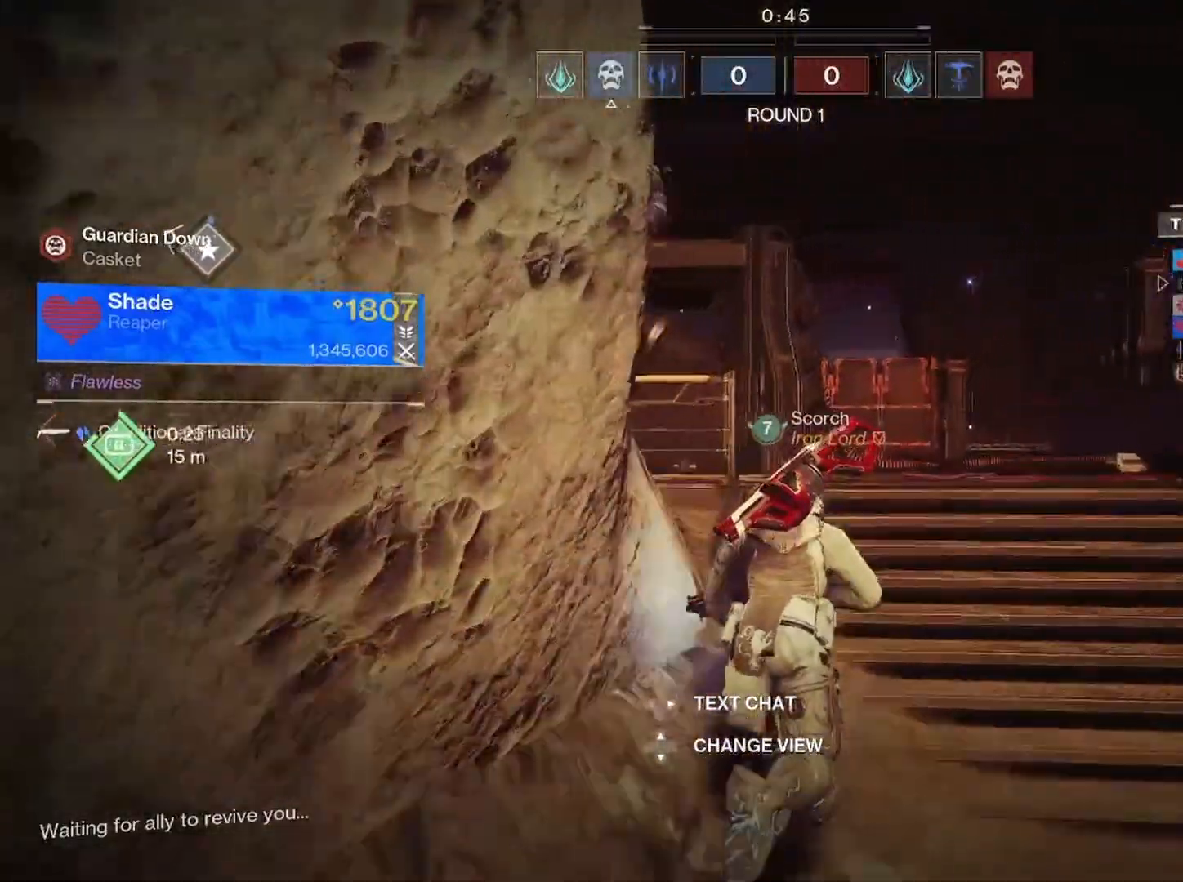
{"buttons": [], "left_stick": "center", "right_stick": "up-left", "events": [[17, "right_stick", "left"], [333, "right_stick", "up-left"]]}
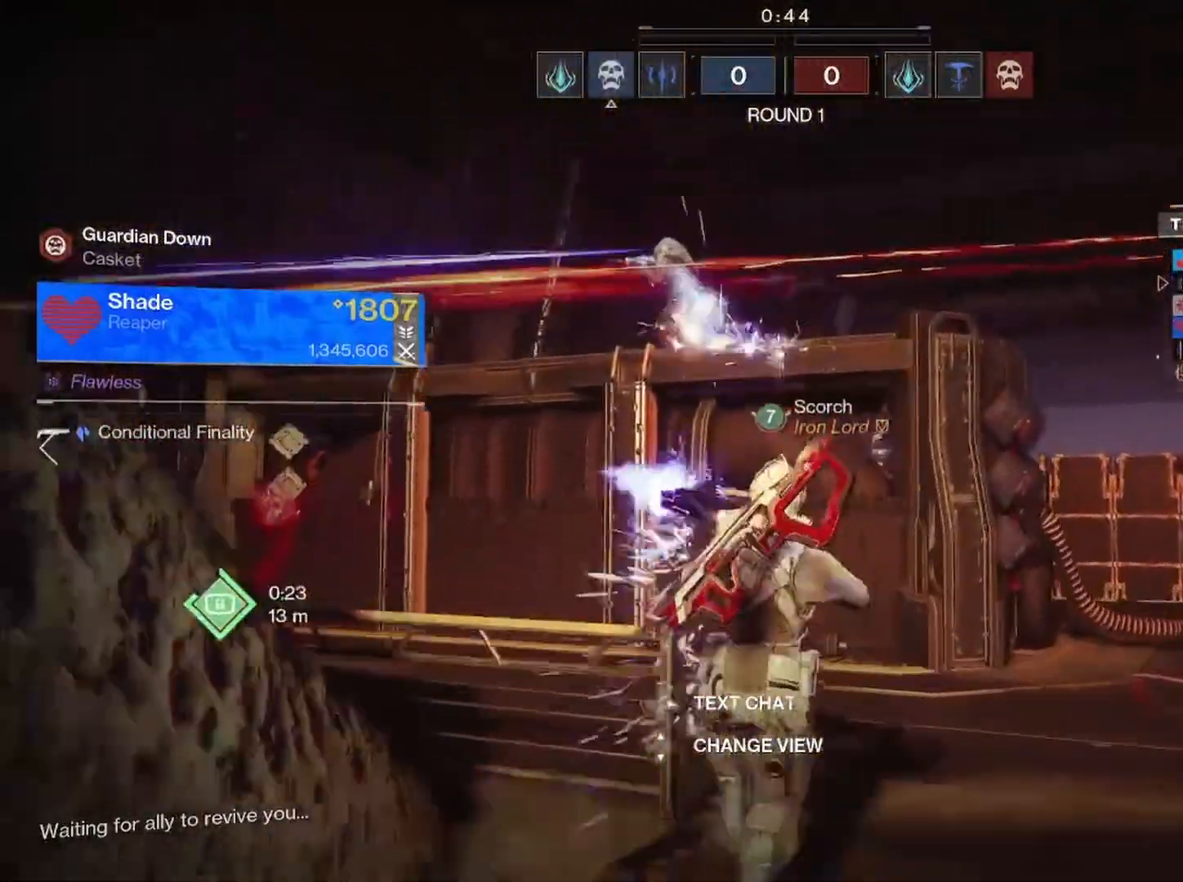
{"buttons": [], "left_stick": "center", "right_stick": "up-left", "events": []}
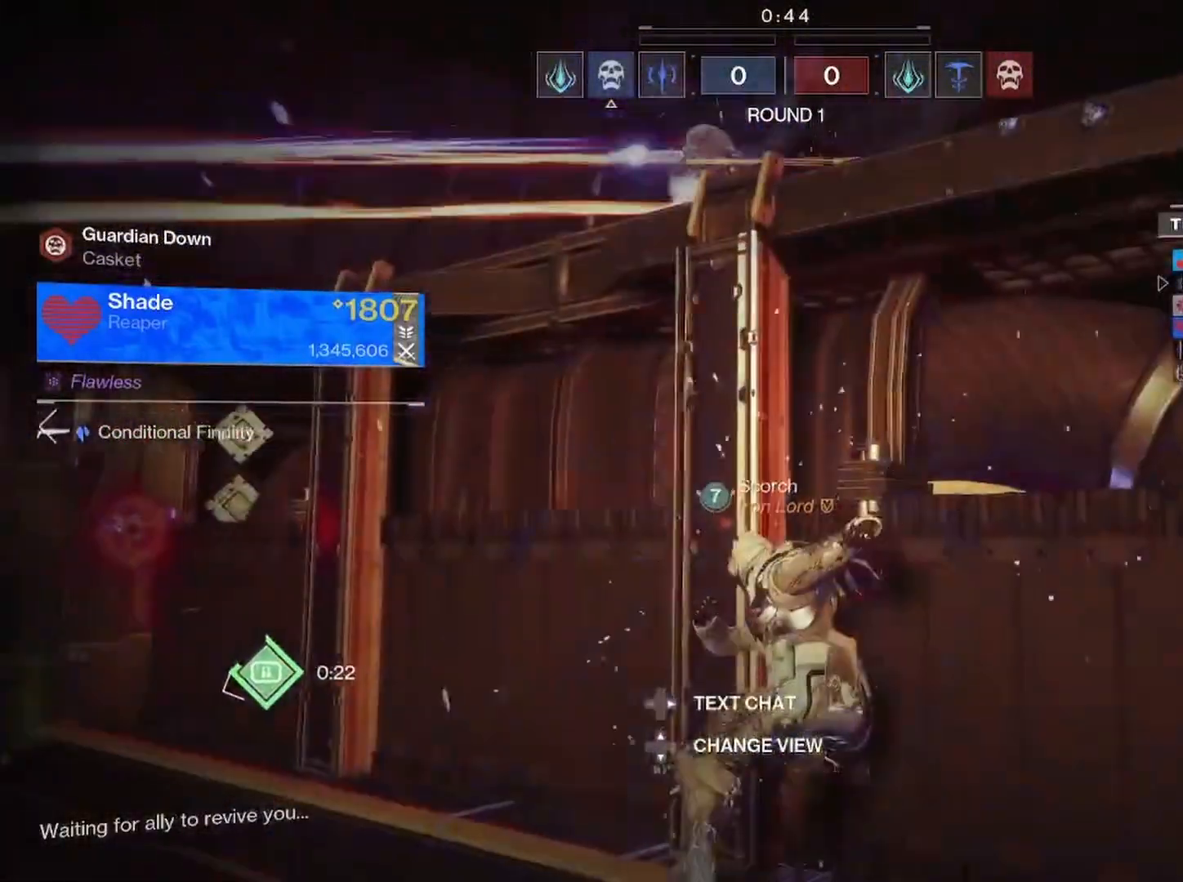
{"buttons": [], "left_stick": "center", "right_stick": "left", "events": [[133, "right_stick", "up"], [283, "right_stick", "center"], [400, "right_stick", "left"]]}
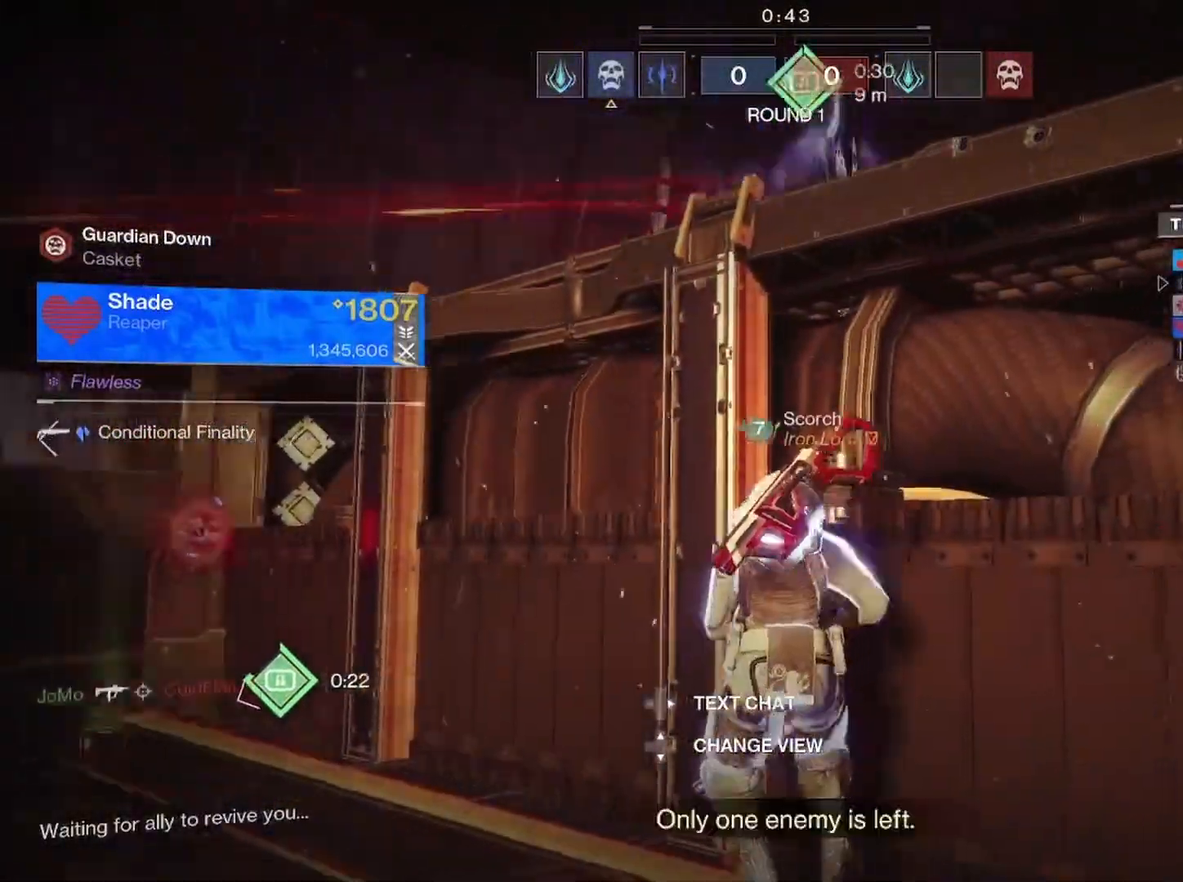
{"buttons": [], "left_stick": "center", "right_stick": "down", "events": [[233, "right_stick", "center"], [367, "right_stick", "right"], [500, "right_stick", "down"]]}
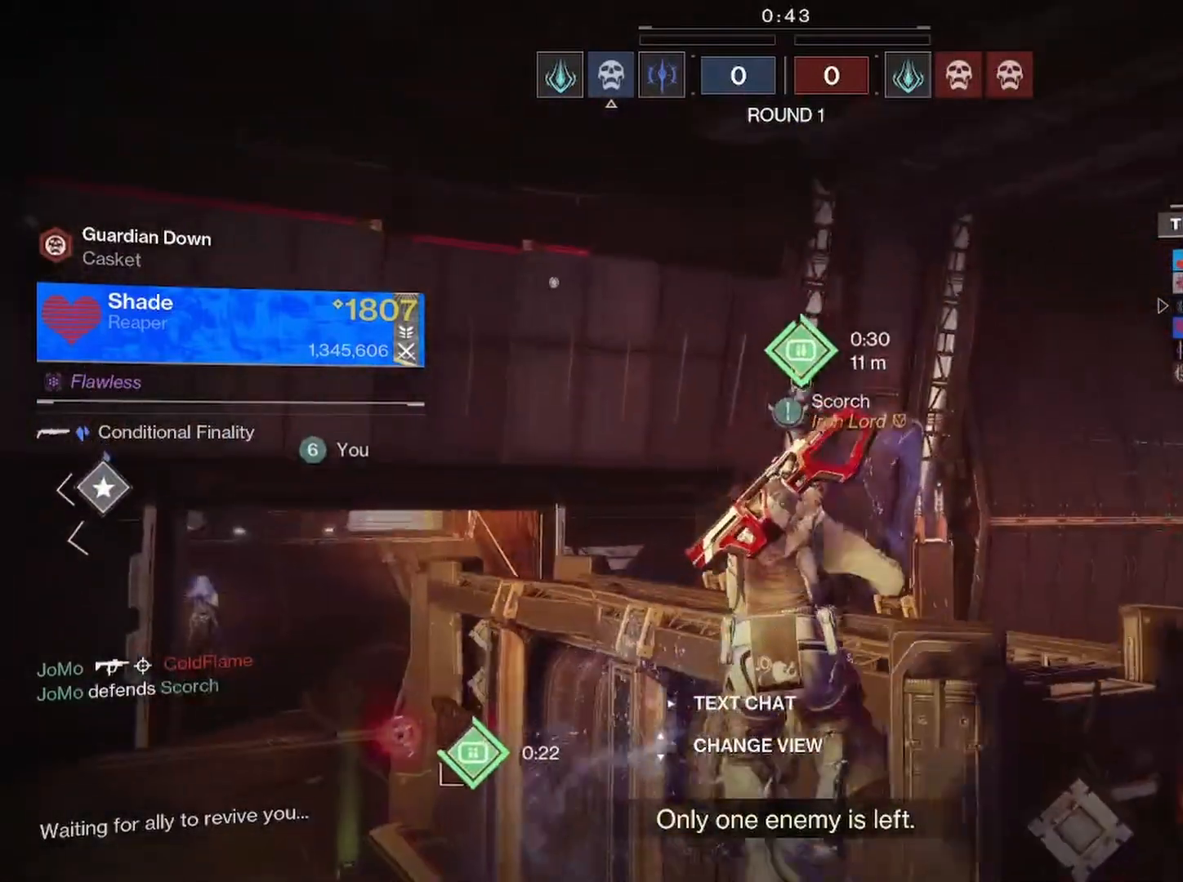
{"buttons": [], "left_stick": "center", "right_stick": "center", "events": [[83, "right_stick", "left"], [367, "right_stick", "center"]]}